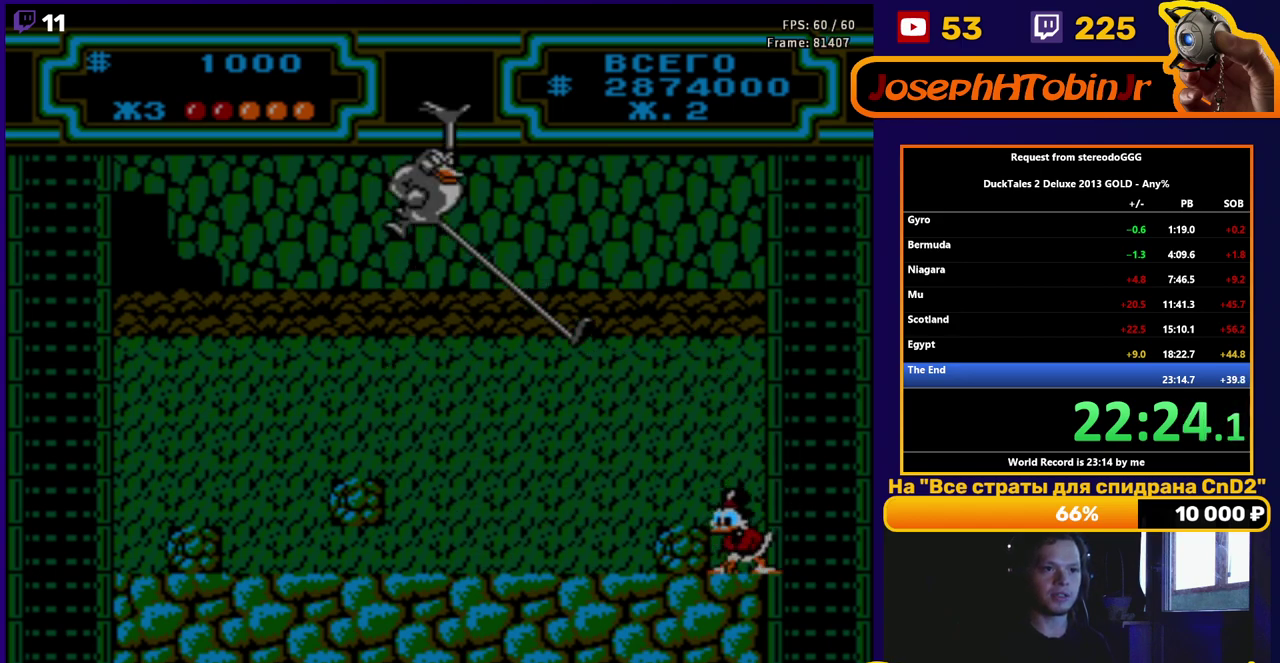
Gameplay with a controller (Nintendo layout); each line is a JSON object with the inputs held at the frame after it. "events" lists button and stick changes between this image and that frame as [ms after this image, input, new state], when the widget could be followed in between. Not read: L3 R3.
{"buttons": ["B", "DPAD_LEFT"], "events": [[83, "B", "down"], [150, "B", "up"], [317, "B", "down"], [383, "B", "up"], [483, "B", "down"]]}
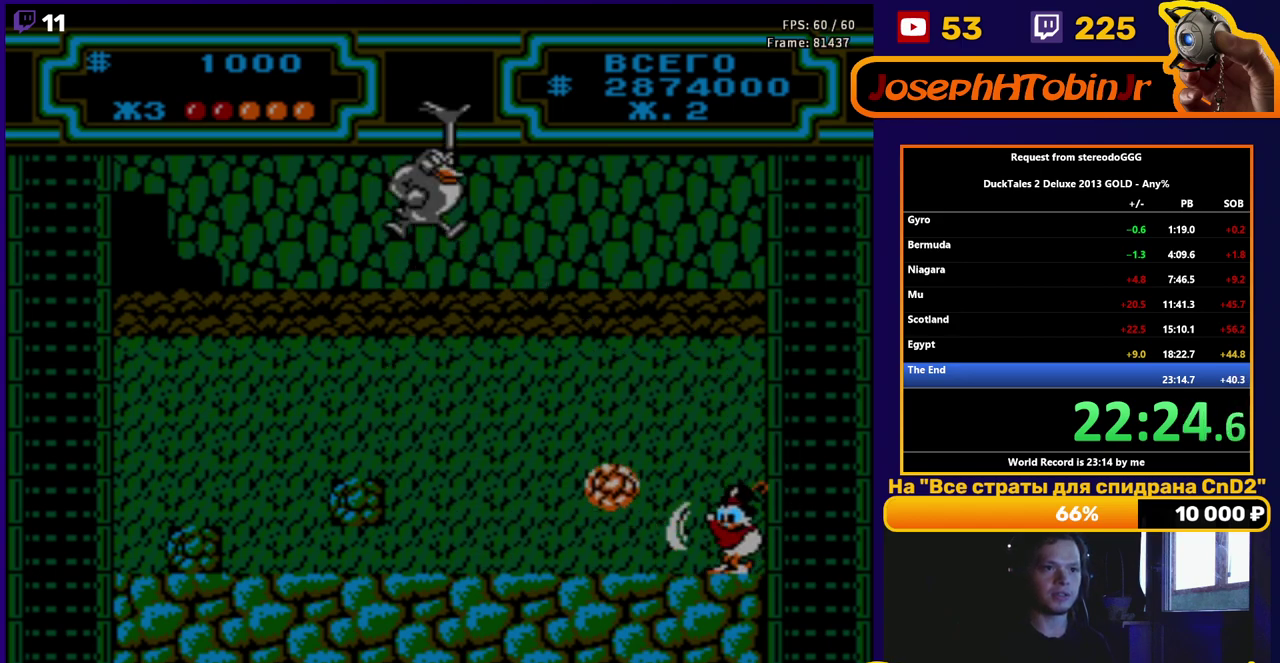
{"buttons": ["DPAD_LEFT"], "events": [[33, "B", "up"], [133, "B", "down"], [200, "B", "up"]]}
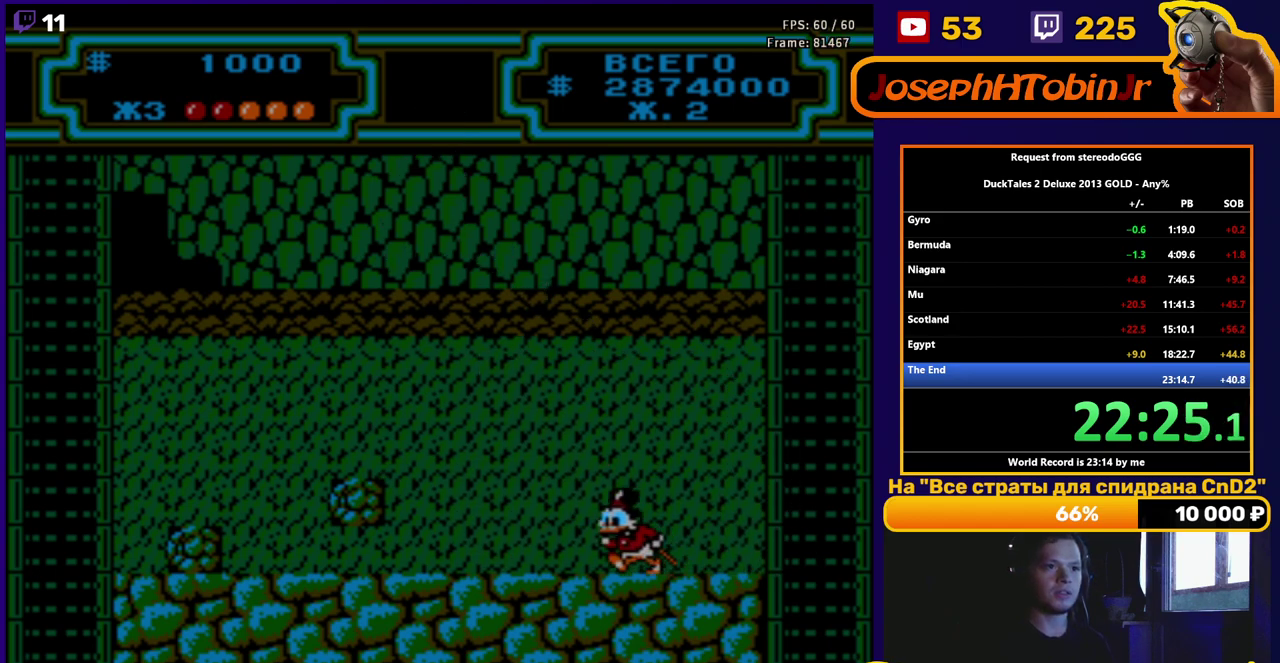
{"buttons": ["A", "DPAD_LEFT"], "events": [[300, "A", "down"]]}
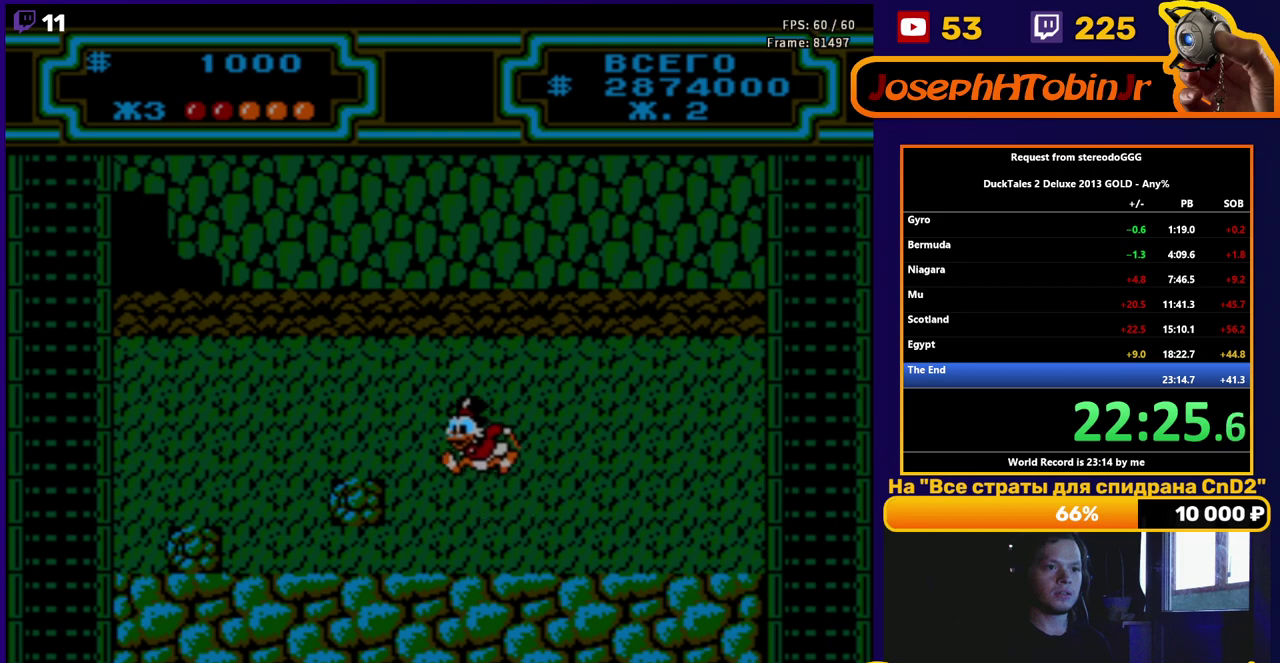
{"buttons": ["A", "DPAD_LEFT"], "events": [[150, "A", "up"], [383, "A", "down"]]}
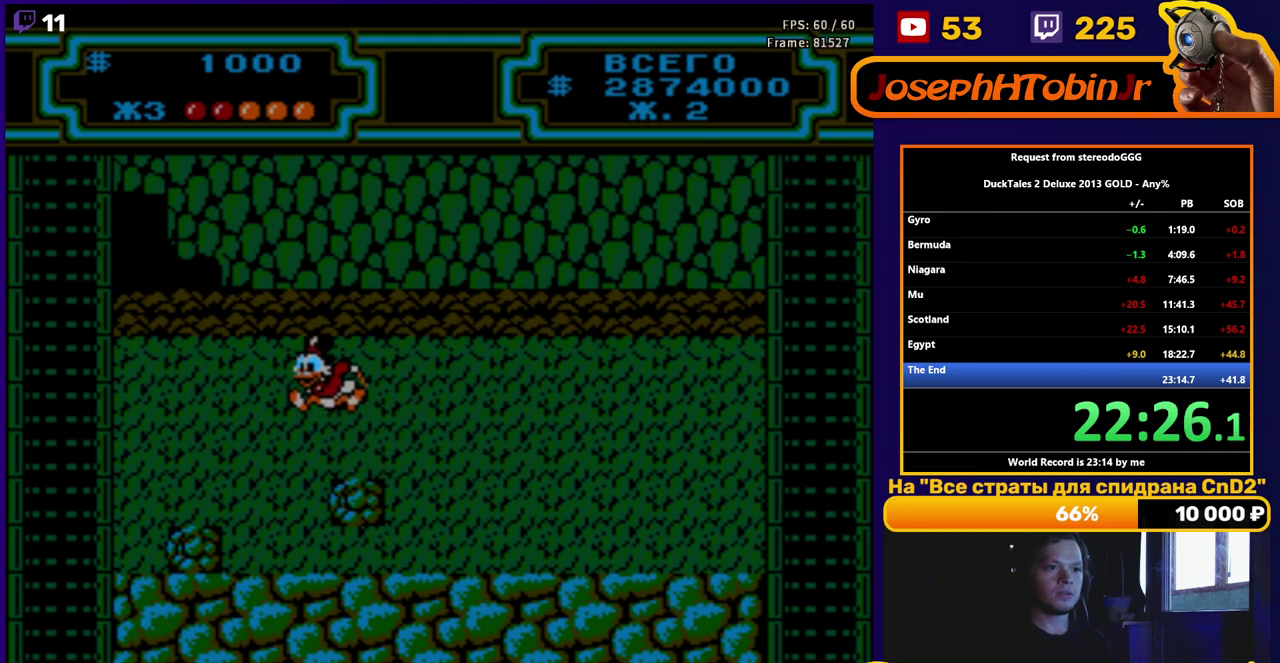
{"buttons": ["DPAD_RIGHT"], "events": [[33, "A", "up"], [233, "DPAD_LEFT", "up"], [367, "DPAD_RIGHT", "down"]]}
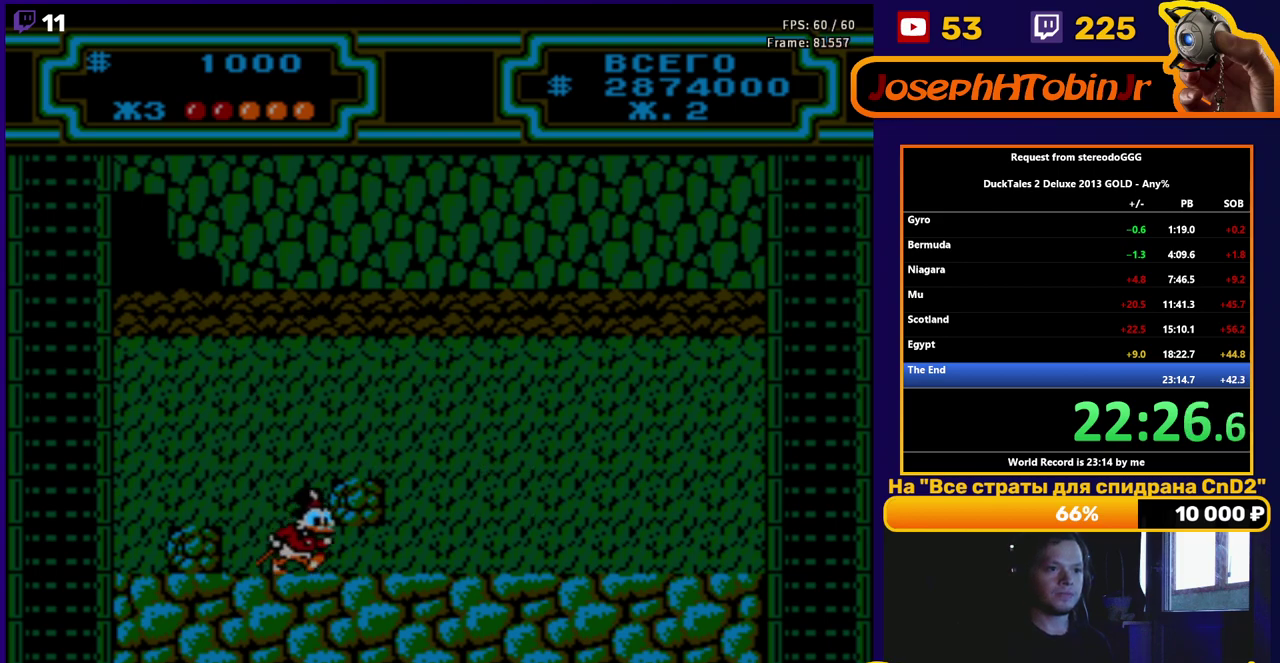
{"buttons": ["DPAD_RIGHT"], "events": []}
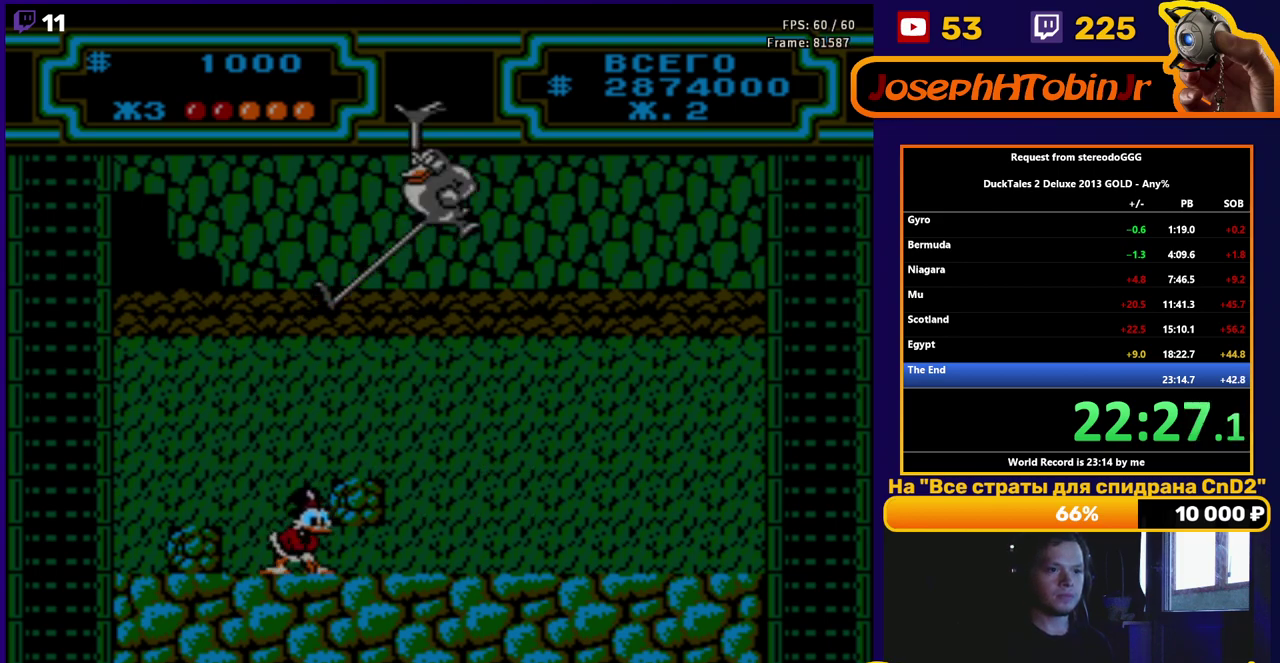
{"buttons": ["DPAD_RIGHT"], "events": []}
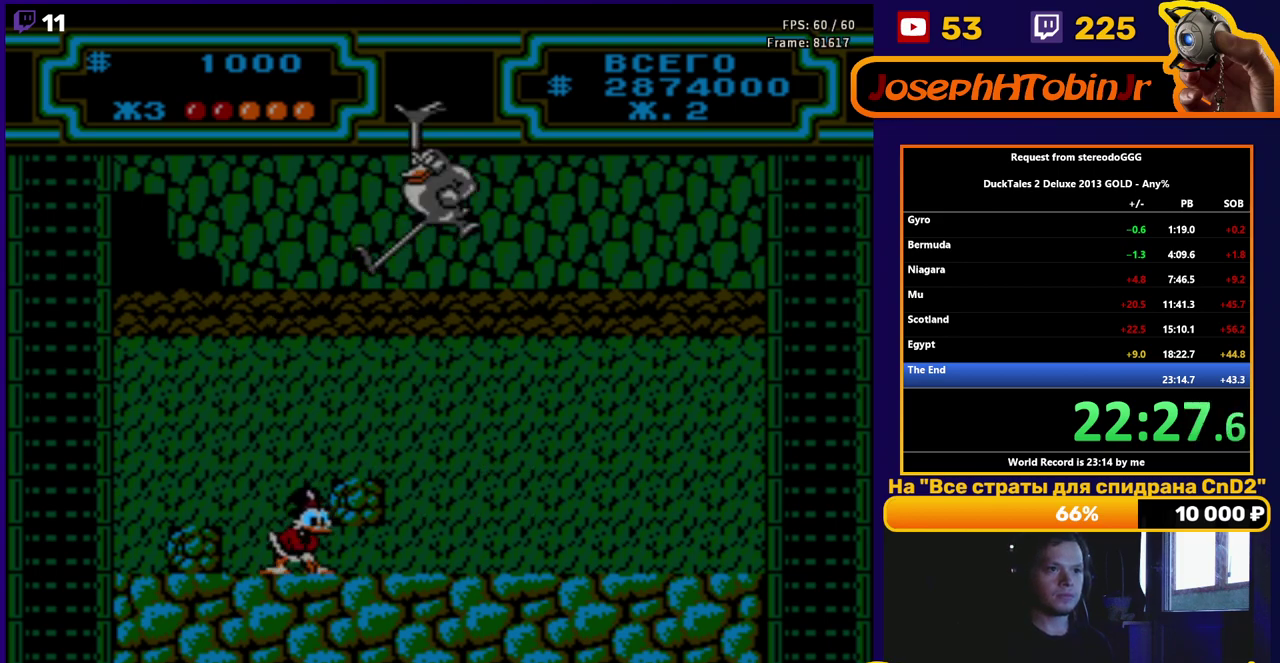
{"buttons": ["DPAD_RIGHT"], "events": []}
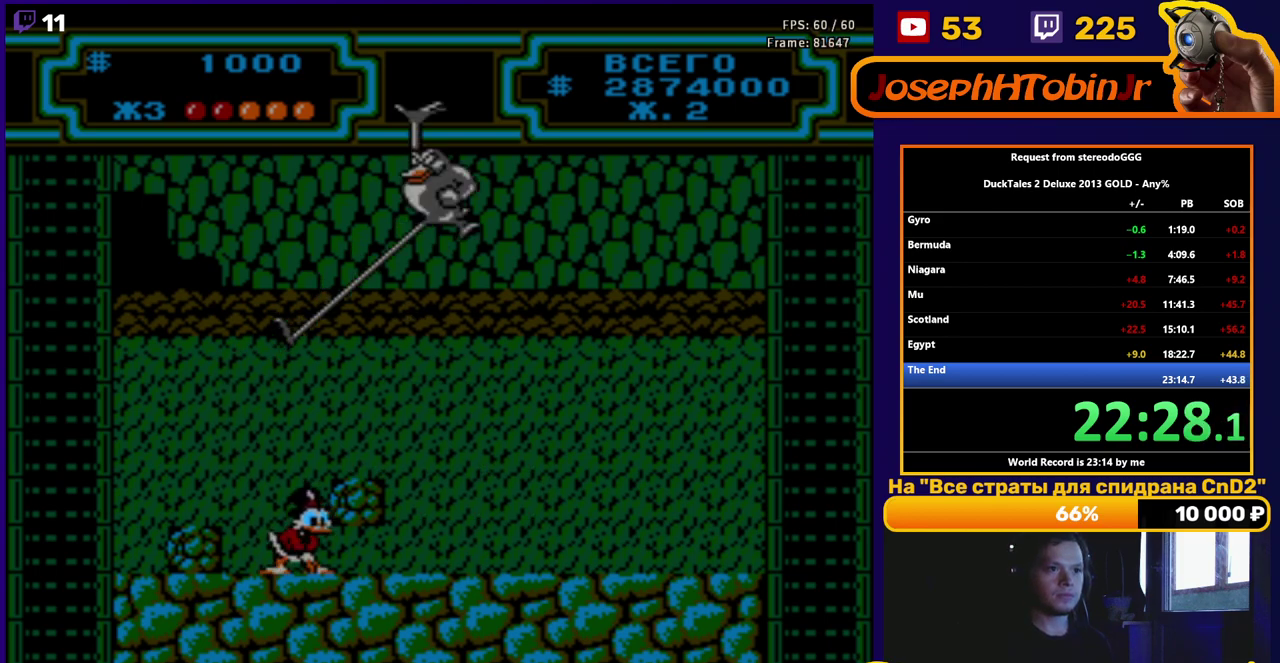
{"buttons": ["B", "DPAD_RIGHT"], "events": [[150, "B", "down"], [233, "B", "up"], [317, "B", "down"], [367, "B", "up"], [433, "B", "down"]]}
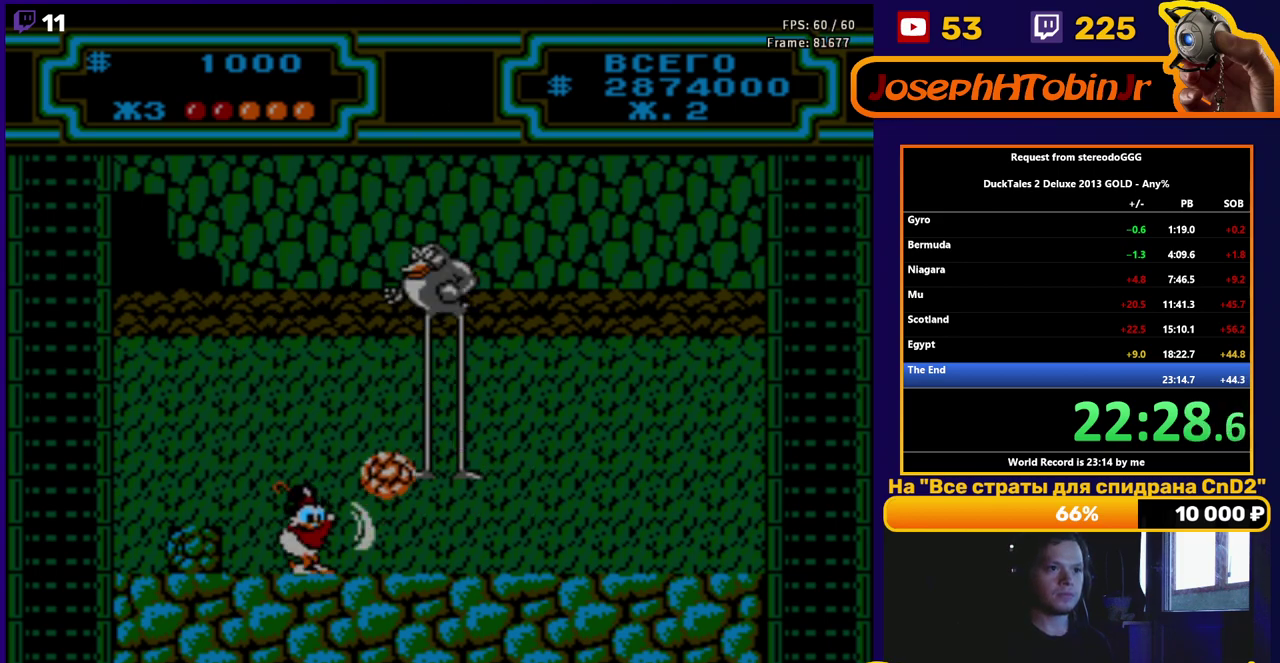
{"buttons": ["A", "DPAD_LEFT"], "events": [[50, "B", "up"], [133, "DPAD_RIGHT", "up"], [167, "DPAD_LEFT", "down"], [267, "A", "down"]]}
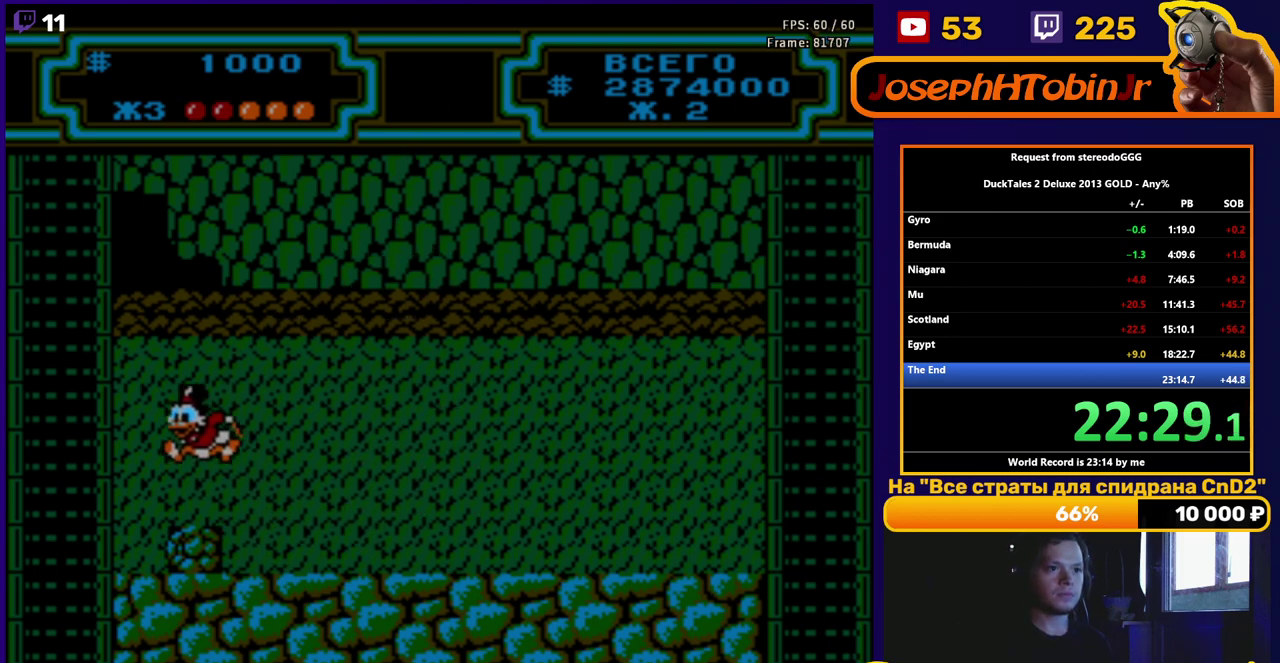
{"buttons": [], "events": [[150, "A", "up"], [317, "DPAD_LEFT", "up"]]}
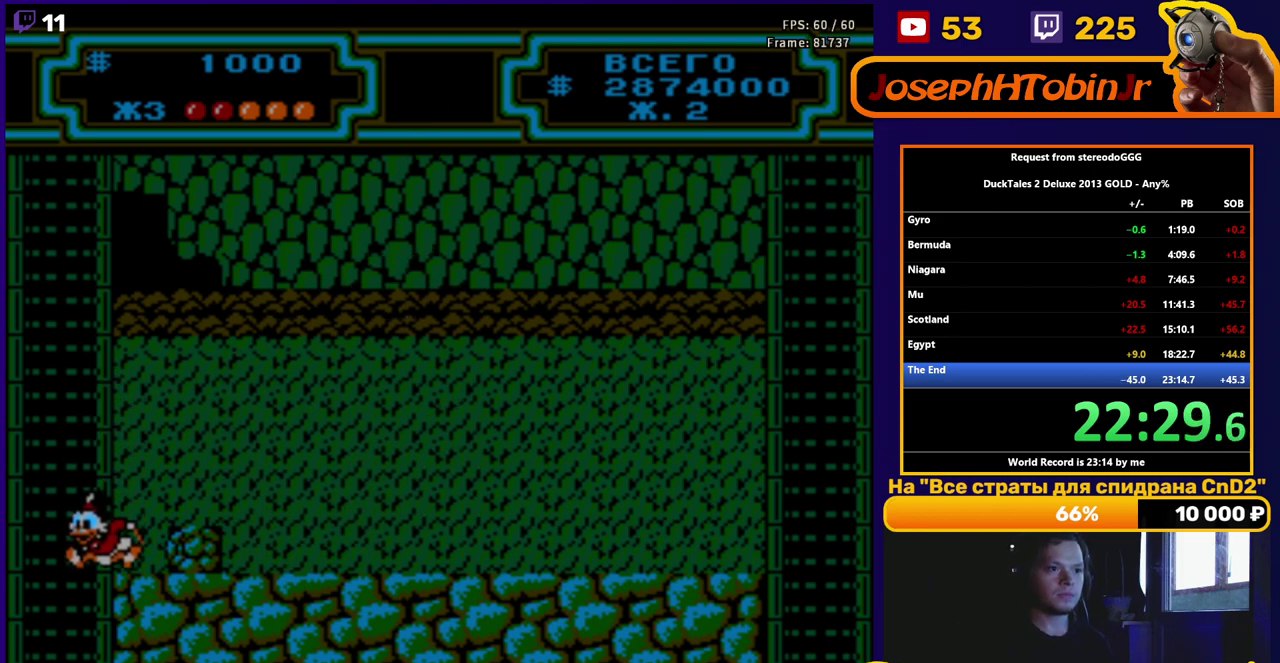
{"buttons": ["DPAD_RIGHT"], "events": [[17, "DPAD_RIGHT", "down"]]}
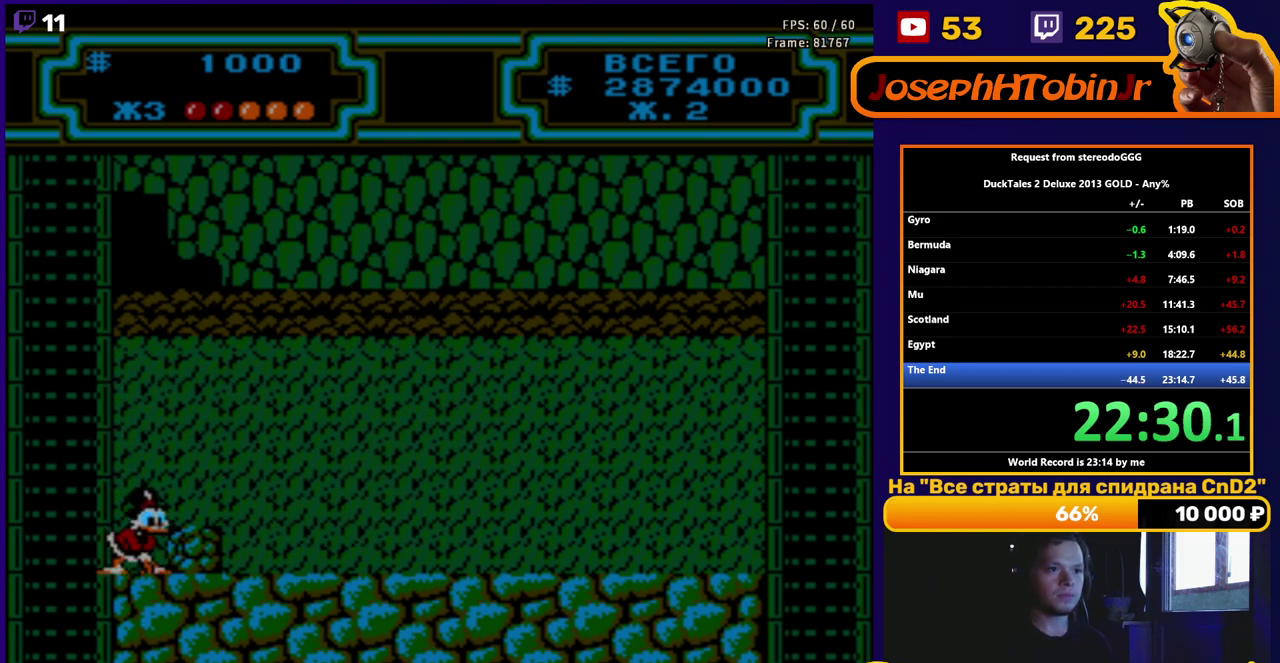
{"buttons": ["DPAD_RIGHT"], "events": []}
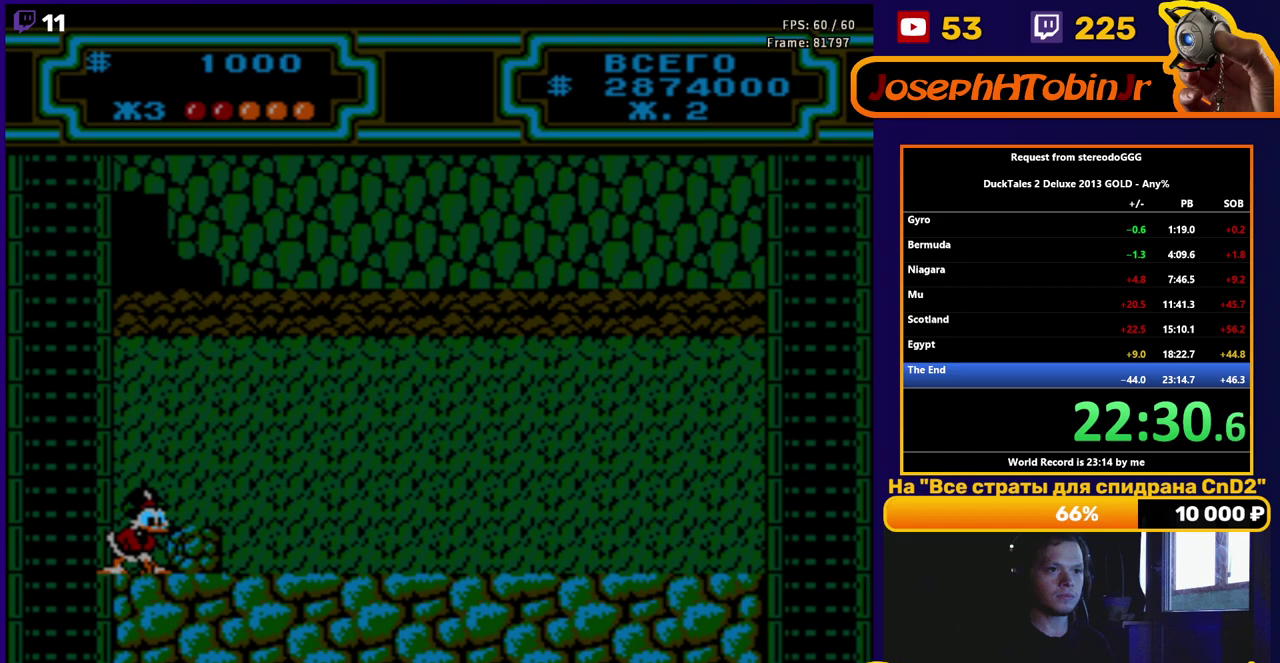
{"buttons": ["DPAD_RIGHT"], "events": []}
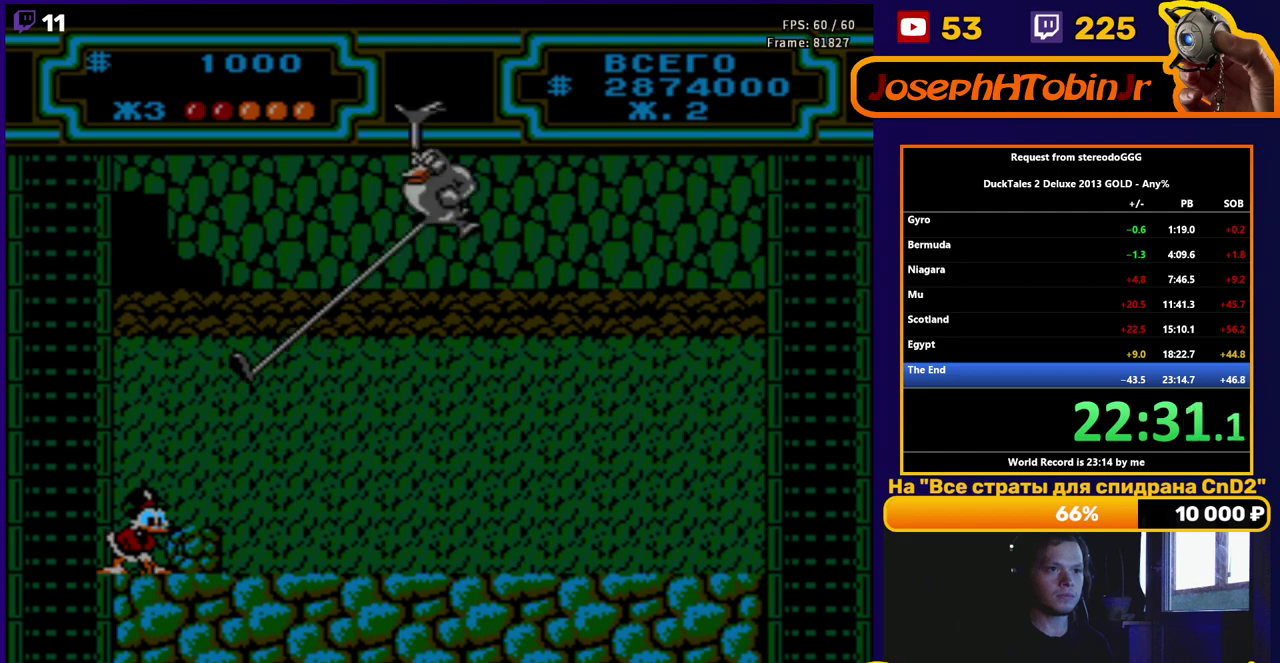
{"buttons": ["DPAD_RIGHT"], "events": []}
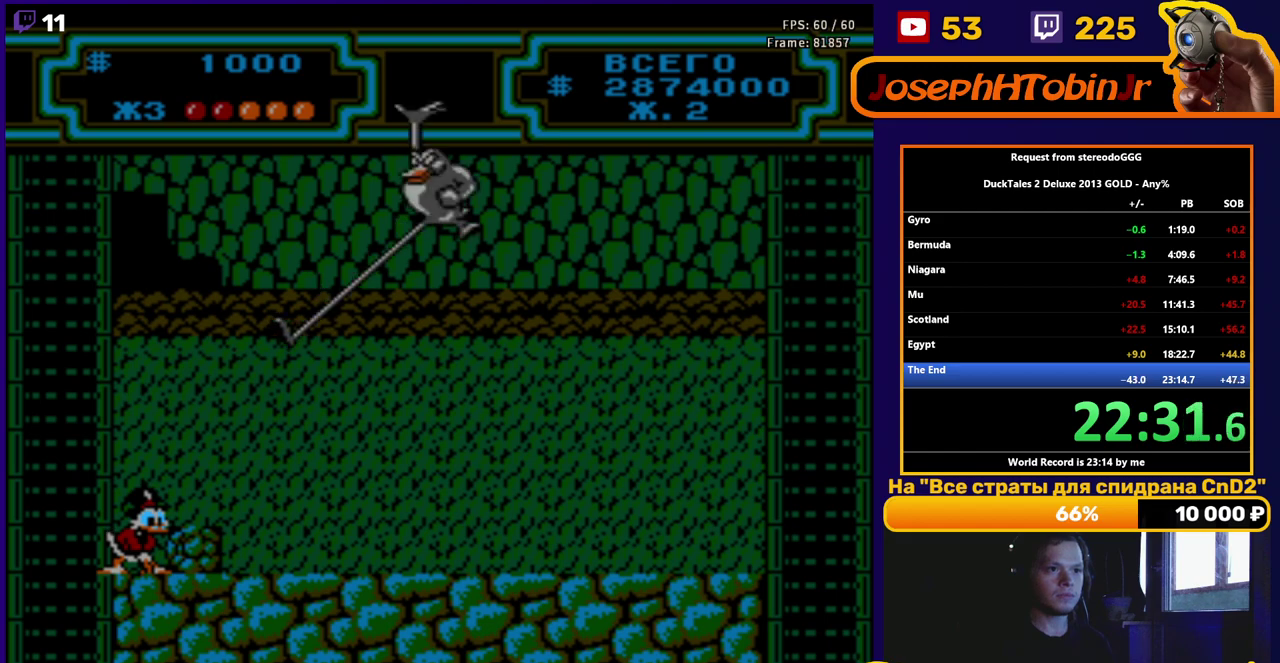
{"buttons": ["B", "DPAD_RIGHT"], "events": [[317, "B", "down"], [383, "B", "up"], [450, "B", "down"]]}
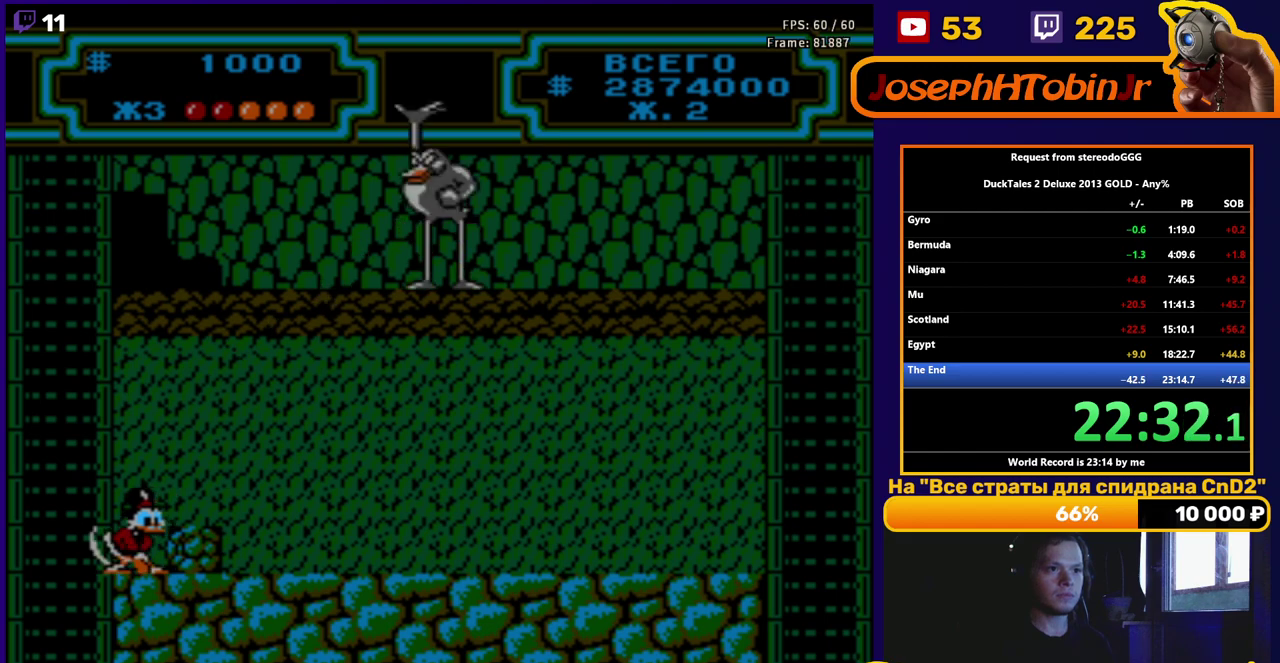
{"buttons": ["DPAD_RIGHT"], "events": [[17, "B", "up"], [67, "B", "down"], [150, "B", "up"]]}
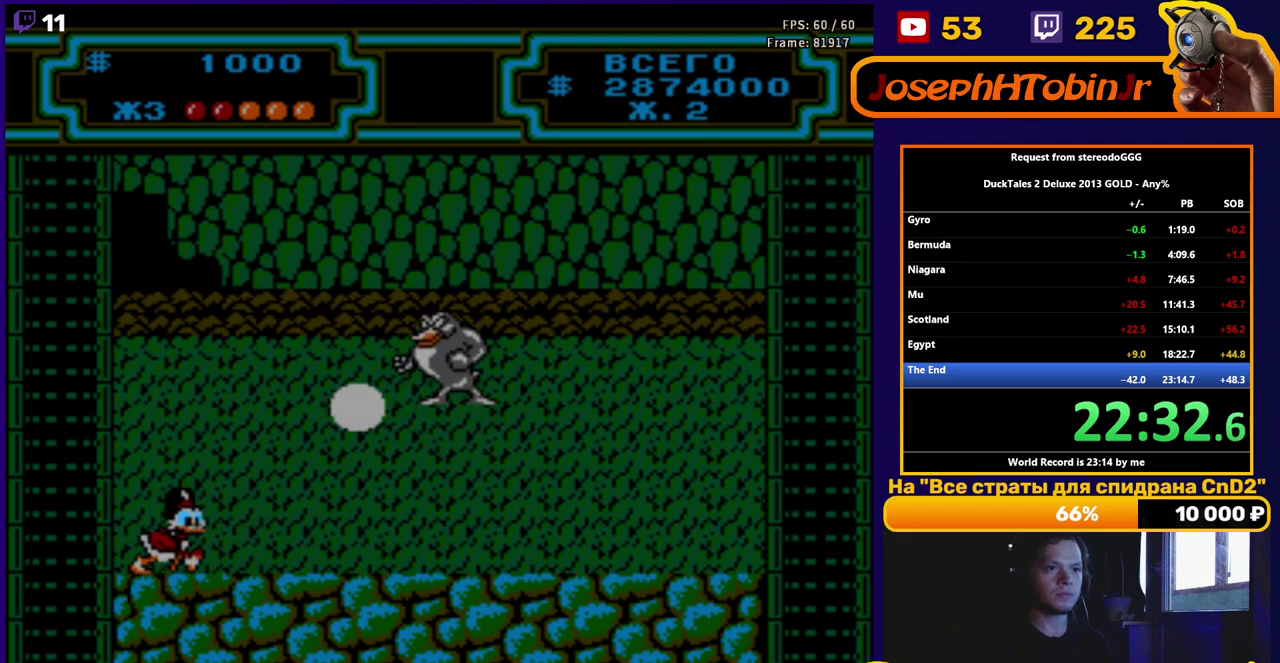
{"buttons": [], "events": [[183, "DPAD_RIGHT", "up"]]}
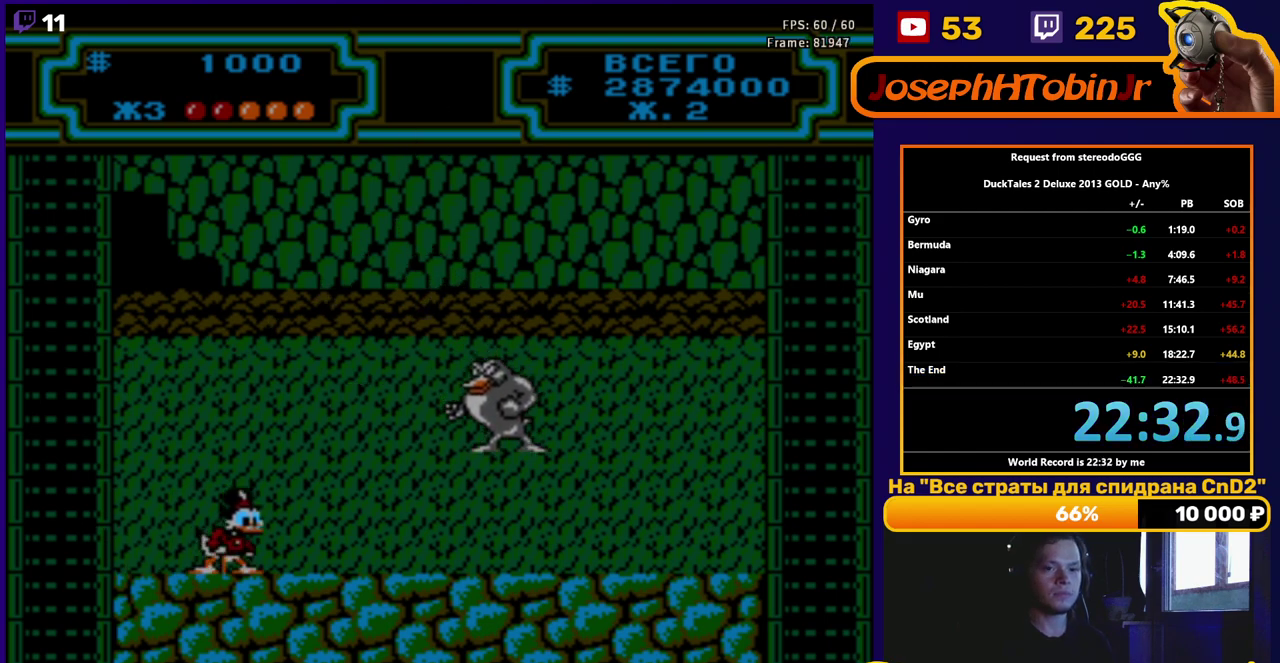
{"buttons": [], "events": []}
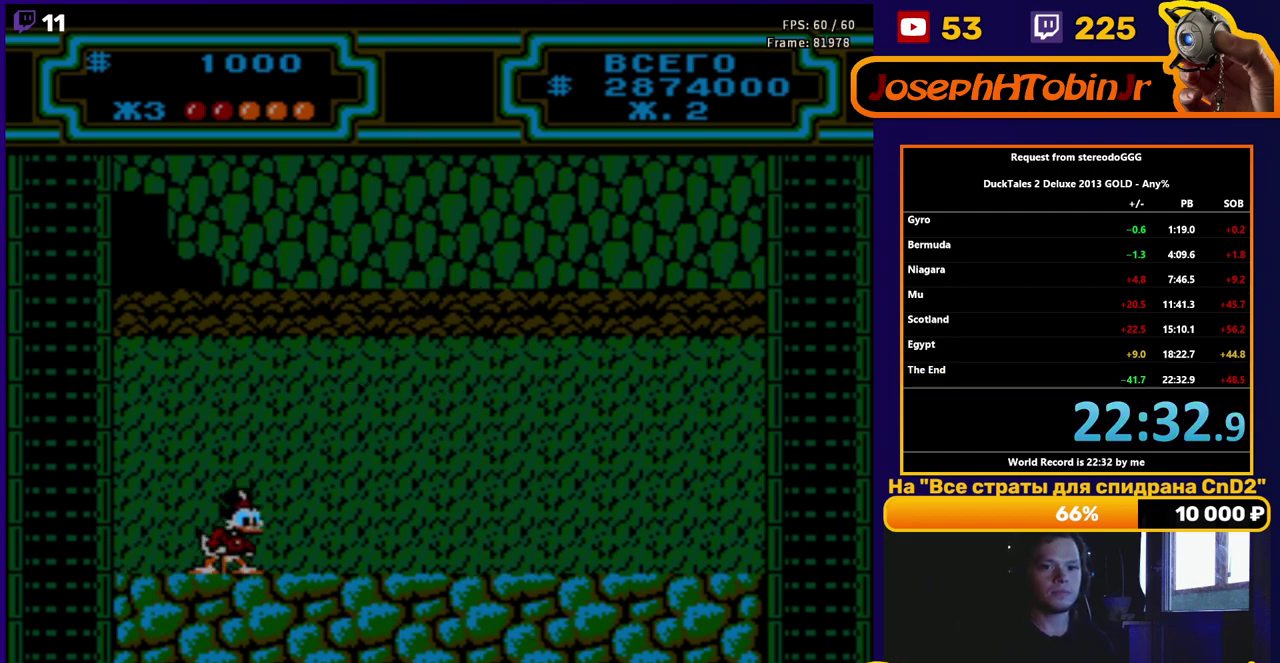
{"buttons": [], "events": []}
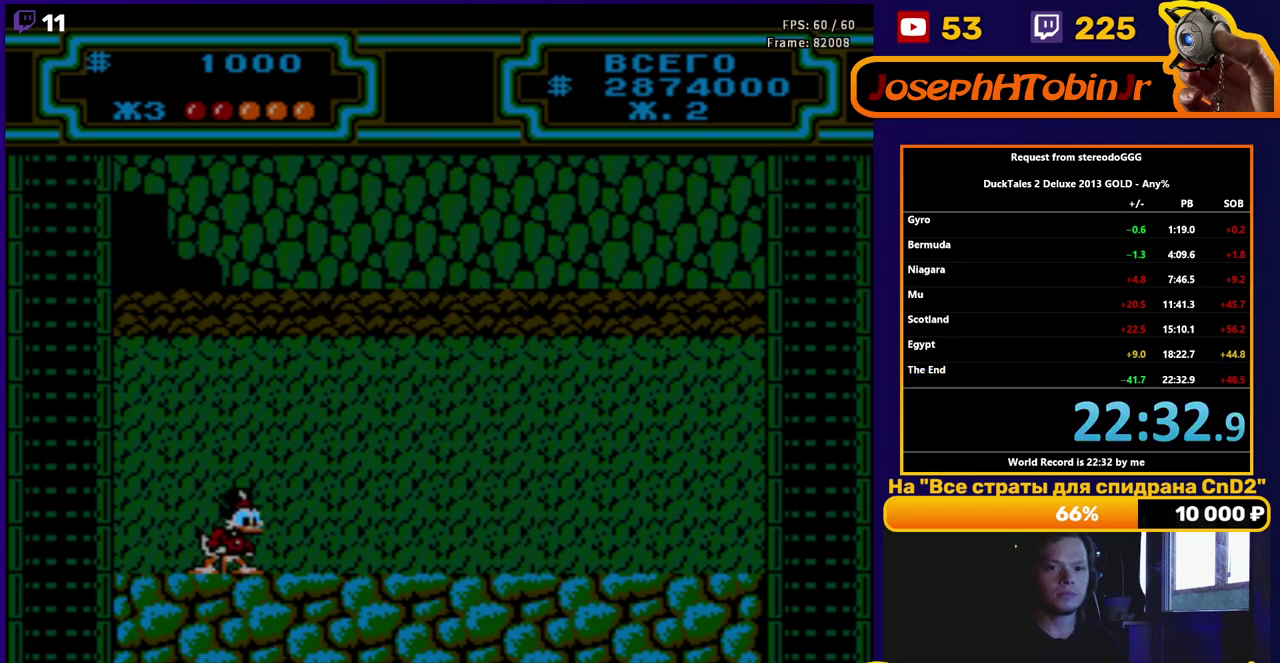
{"buttons": [], "events": []}
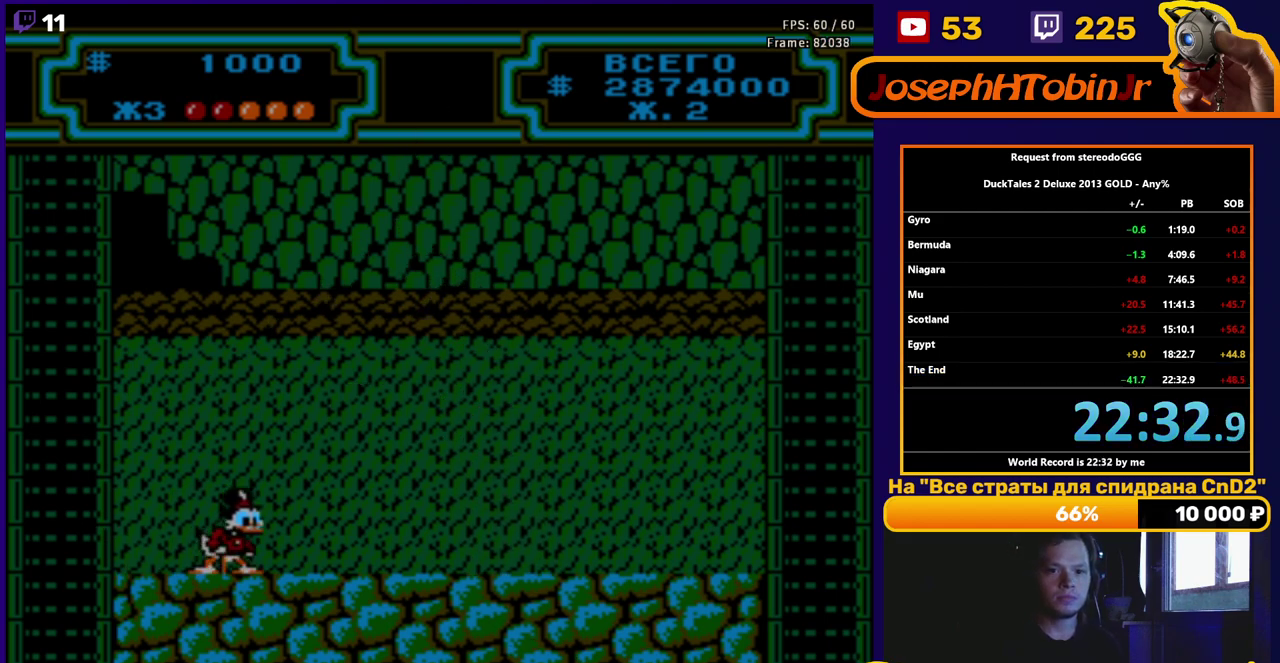
{"buttons": [], "events": []}
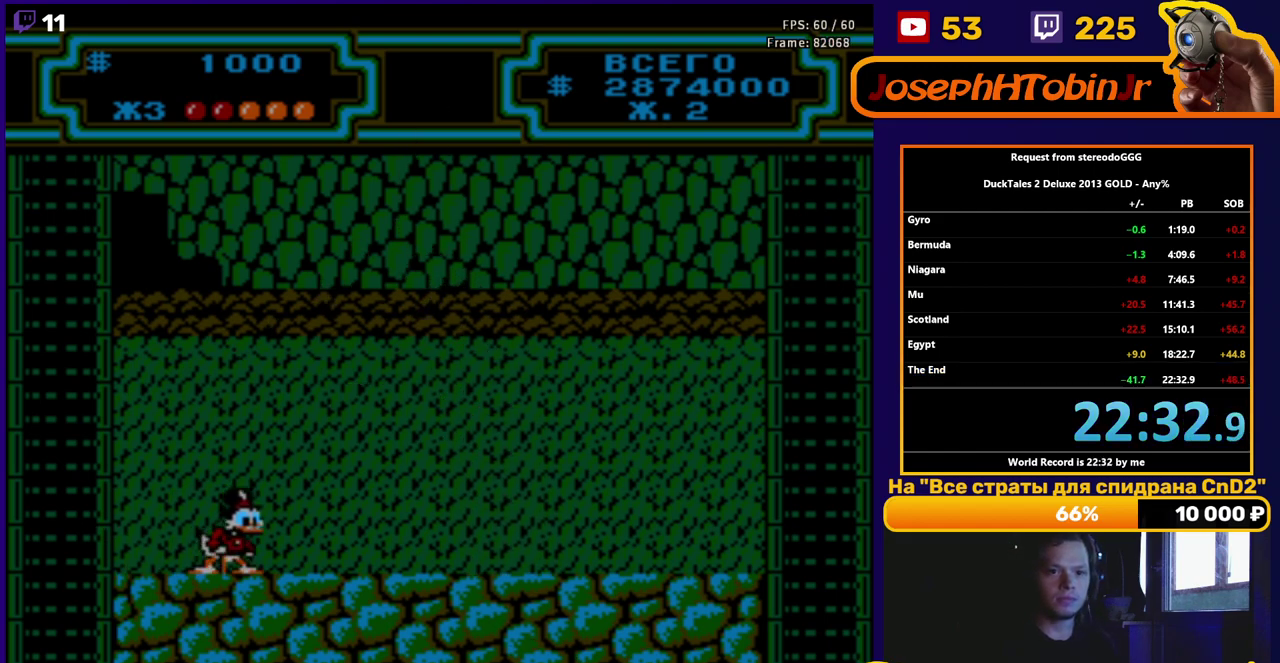
{"buttons": [], "events": []}
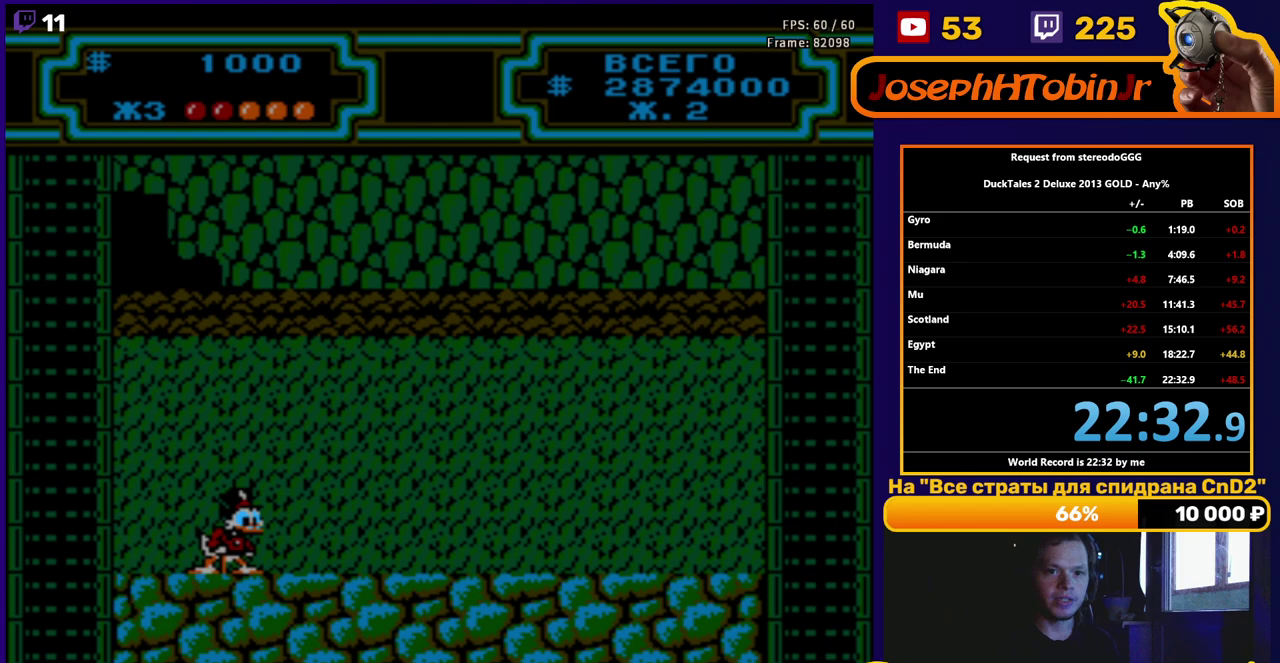
{"buttons": [], "events": []}
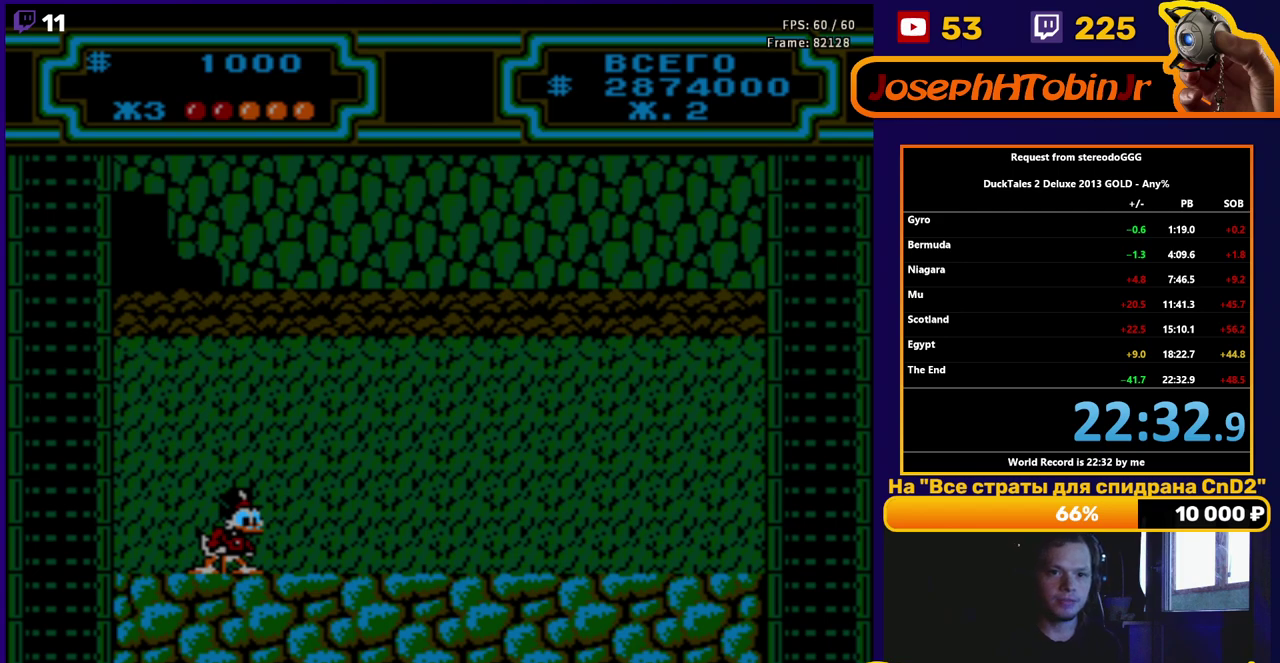
{"buttons": [], "events": []}
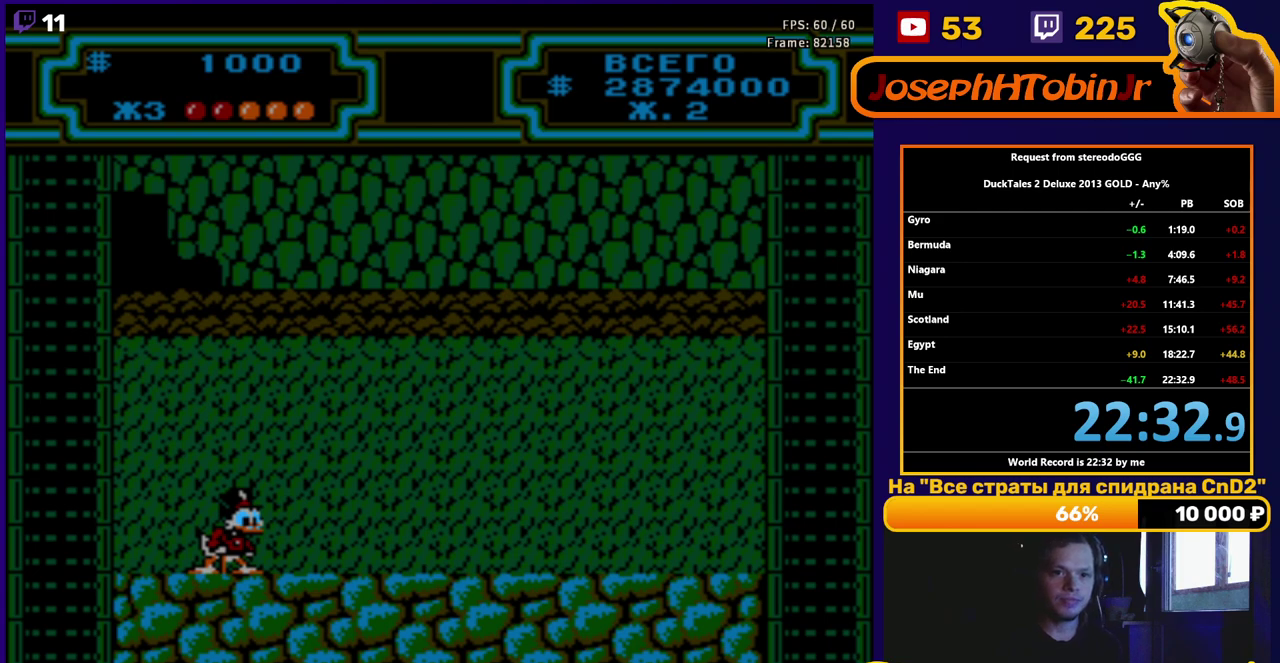
{"buttons": [], "events": []}
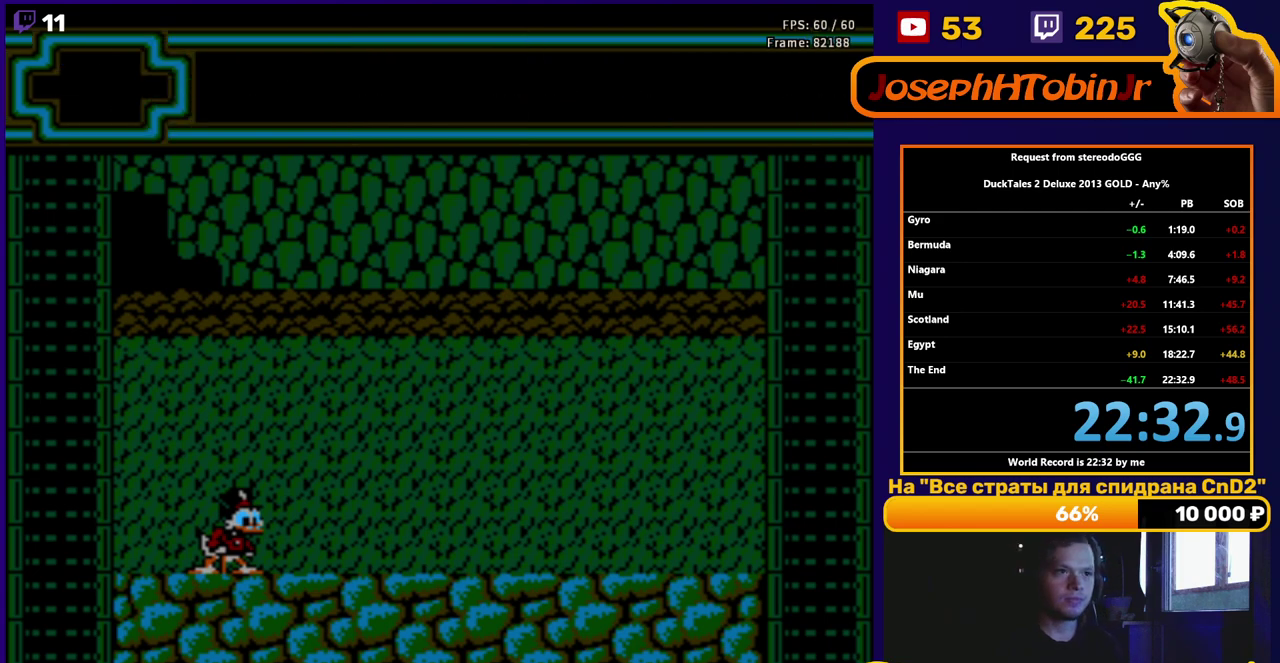
{"buttons": [], "events": []}
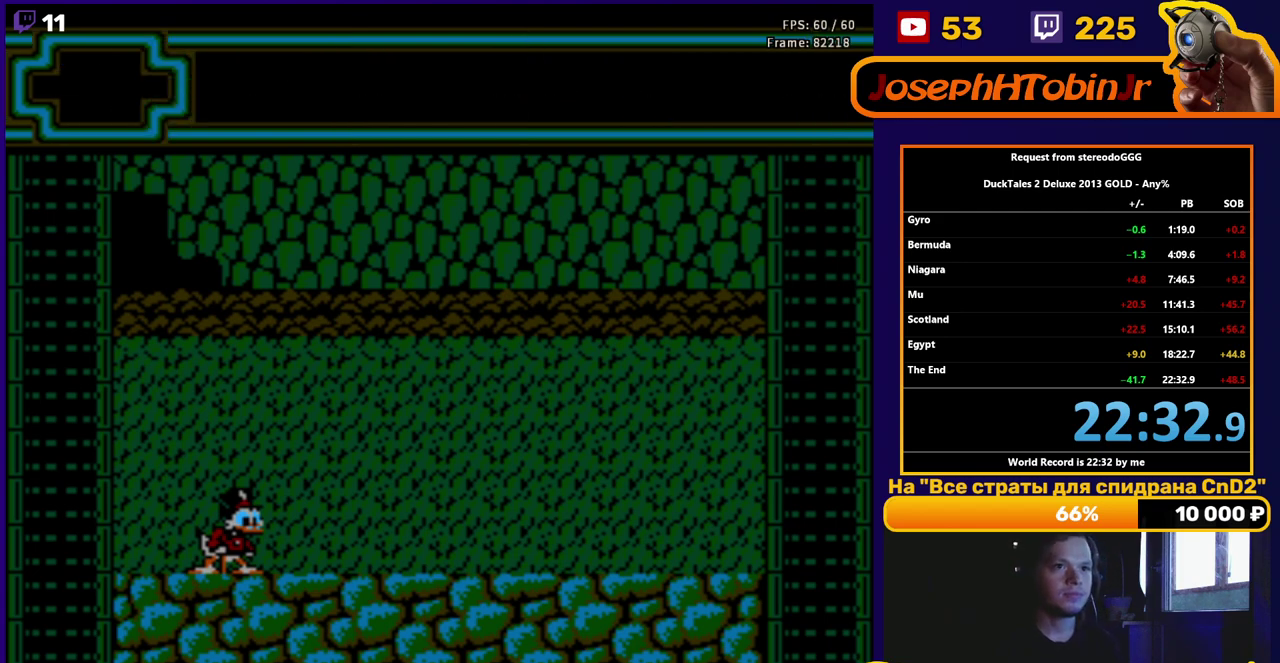
{"buttons": ["START"], "events": [[83, "START", "down"], [183, "START", "up"], [250, "START", "down"], [317, "START", "up"], [383, "START", "down"], [450, "START", "up"], [500, "START", "down"]]}
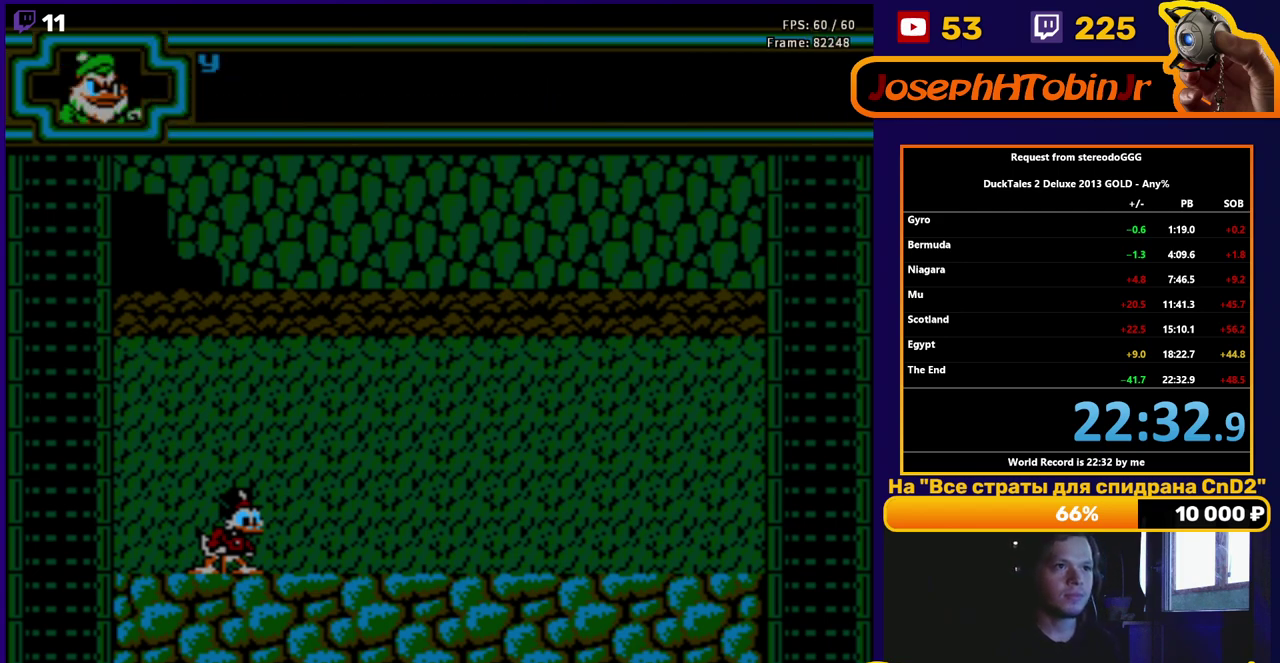
{"buttons": ["A"], "events": [[50, "START", "up"], [100, "START", "down"], [167, "START", "up"], [217, "START", "down"], [317, "START", "up"], [450, "A", "down"]]}
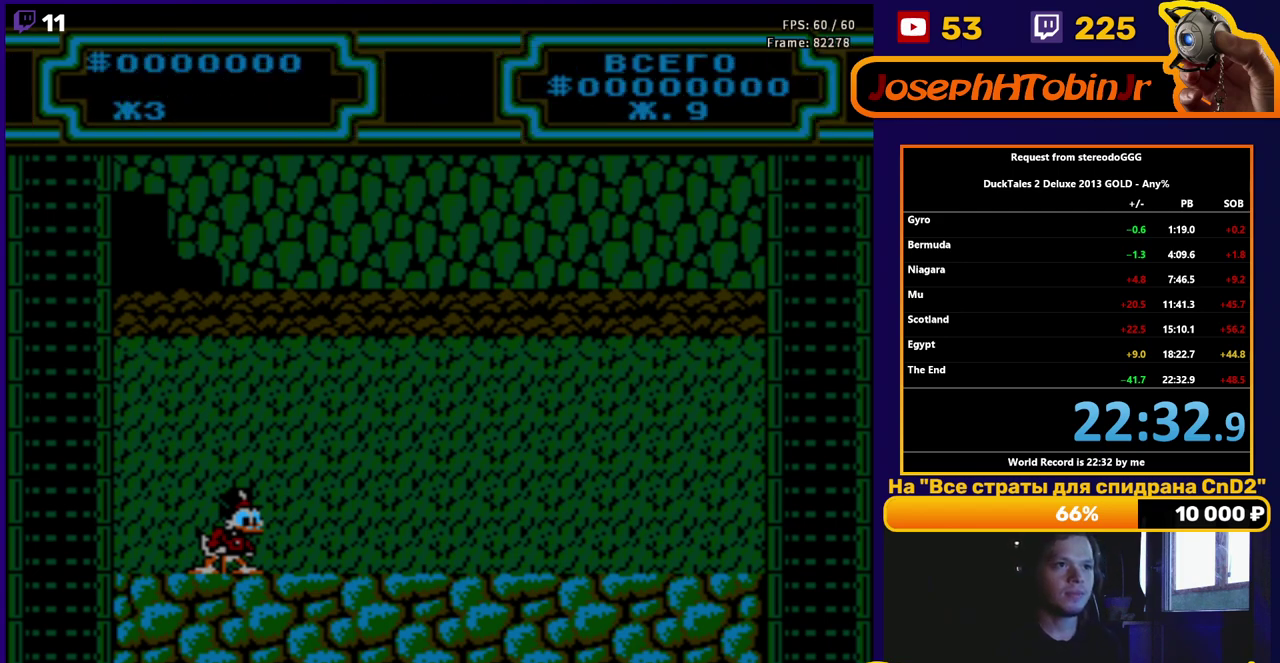
{"buttons": [], "events": [[67, "A", "up"]]}